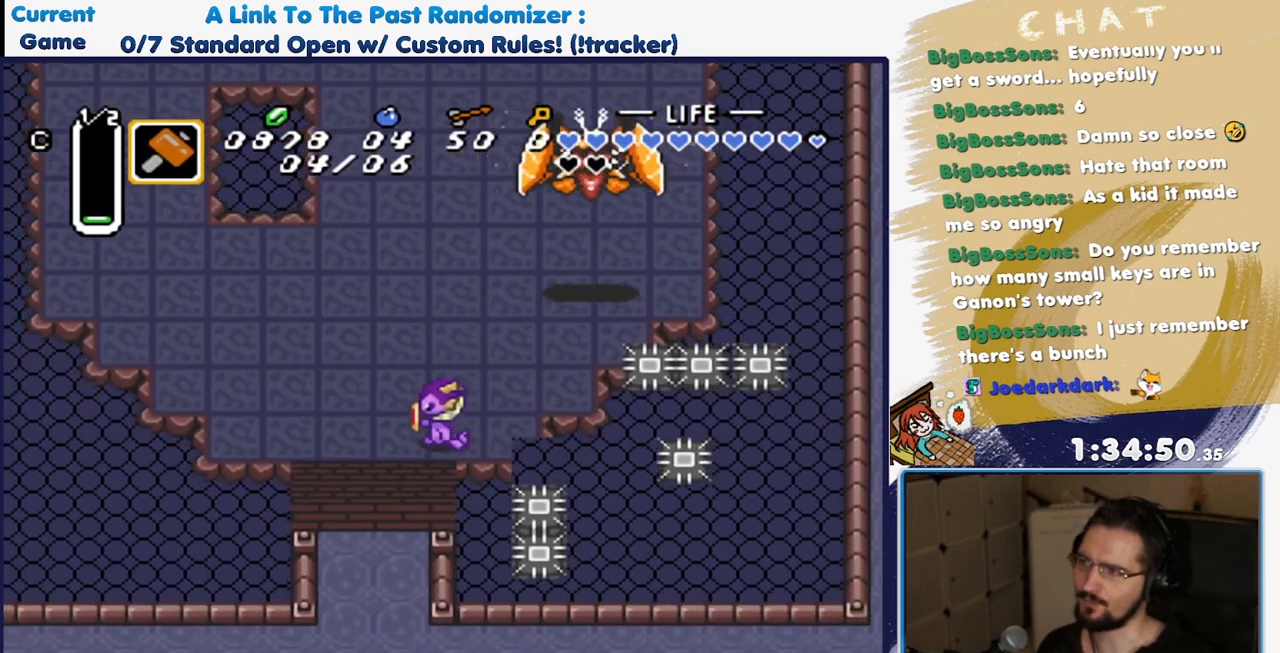
Gameplay with a controller (Nintendo layout); each line is a JSON object with the inputs held at the frame after it. "events" lists button and stick changes between this image and that frame as [ms after this image, input, new state], when the widget could be followed in between. Not read: L3 R3 SELECT START.
{"buttons": [], "events": [[17, "DPAD_RIGHT", "up"], [50, "A", "down"], [183, "A", "up"]]}
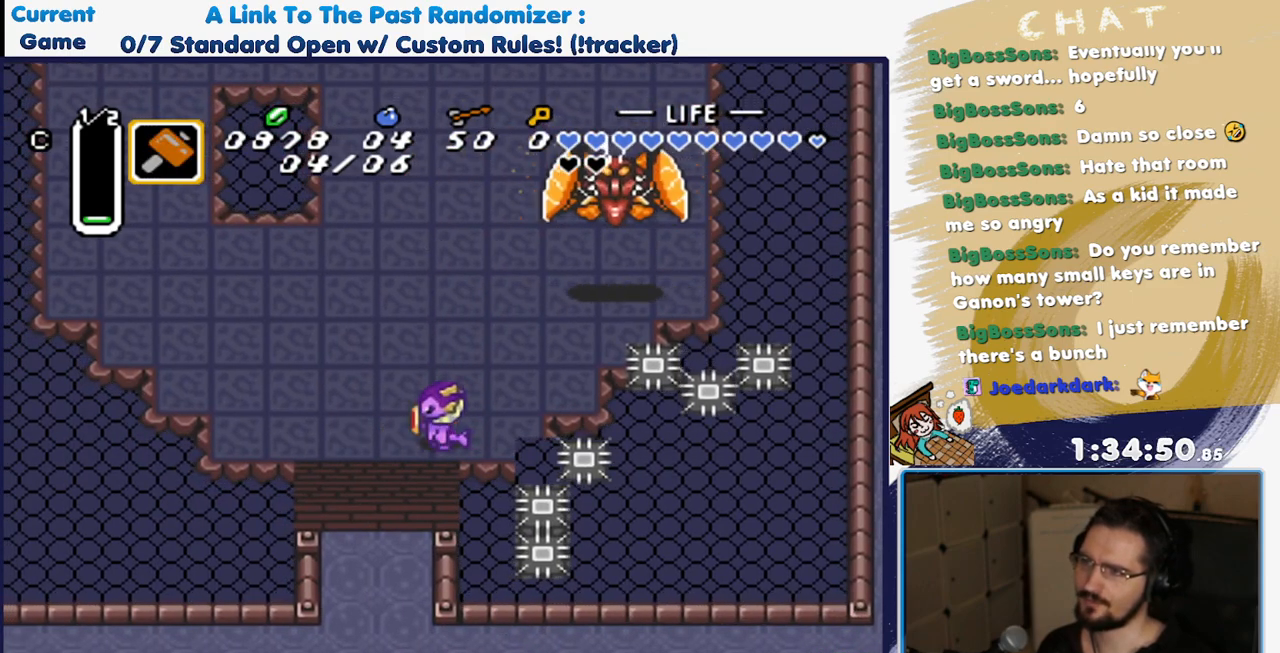
{"buttons": [], "events": [[50, "DPAD_DOWN", "down"], [217, "DPAD_DOWN", "up"], [350, "DPAD_DOWN", "down"], [483, "DPAD_DOWN", "up"]]}
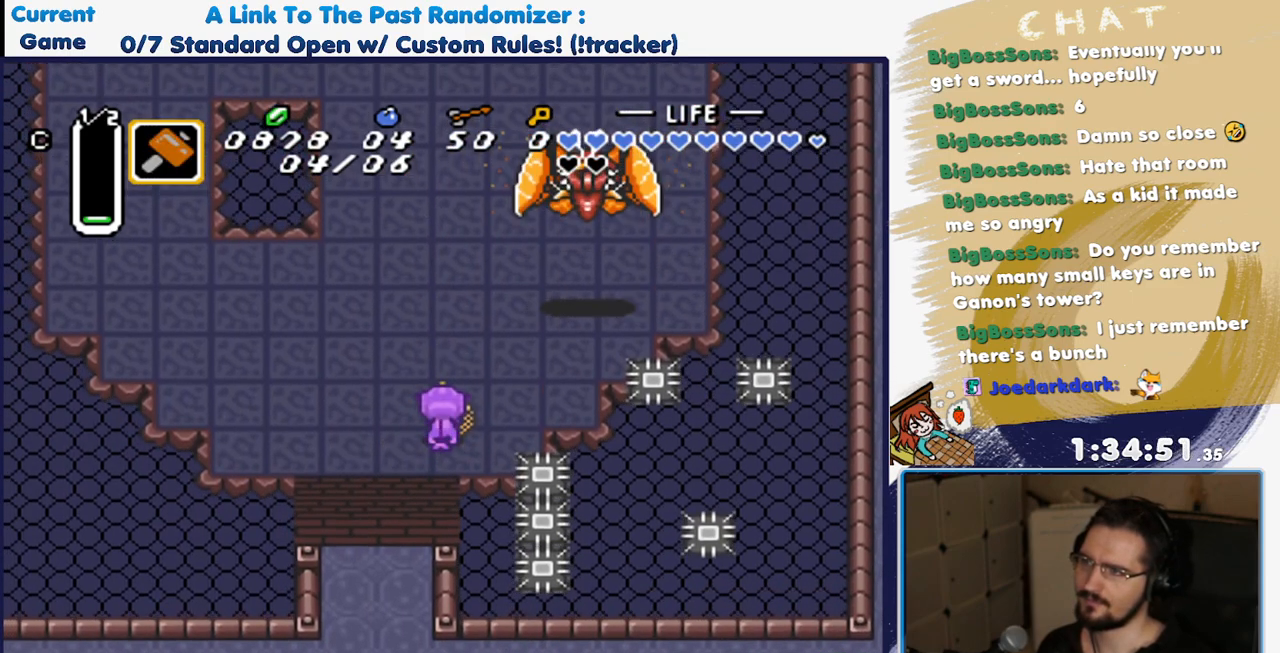
{"buttons": [], "events": []}
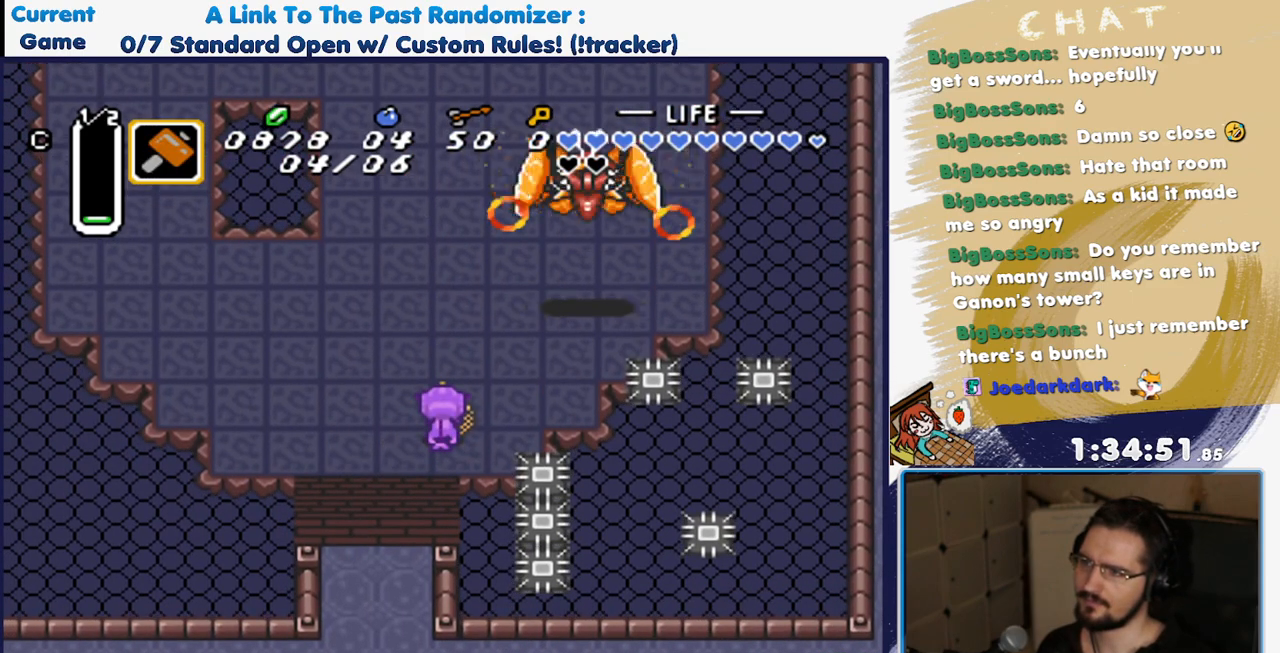
{"buttons": ["DPAD_DOWN"], "events": [[67, "DPAD_DOWN", "down"], [167, "DPAD_DOWN", "up"], [267, "DPAD_DOWN", "down"]]}
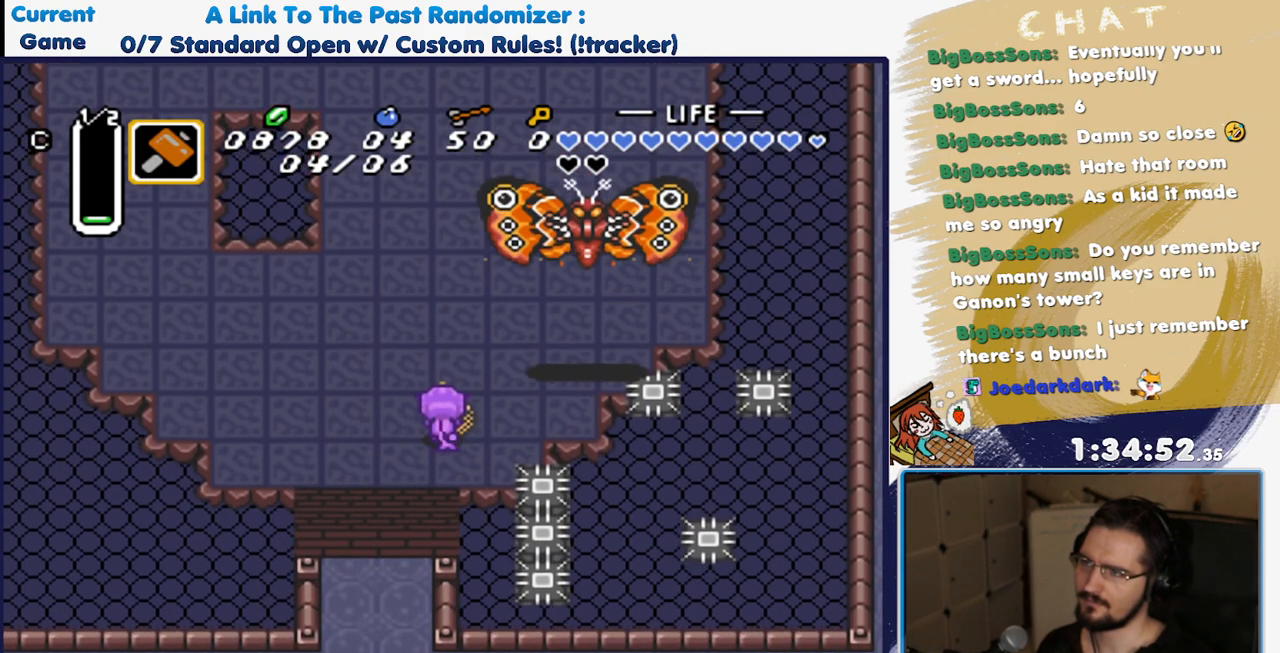
{"buttons": ["DPAD_DOWN"], "events": []}
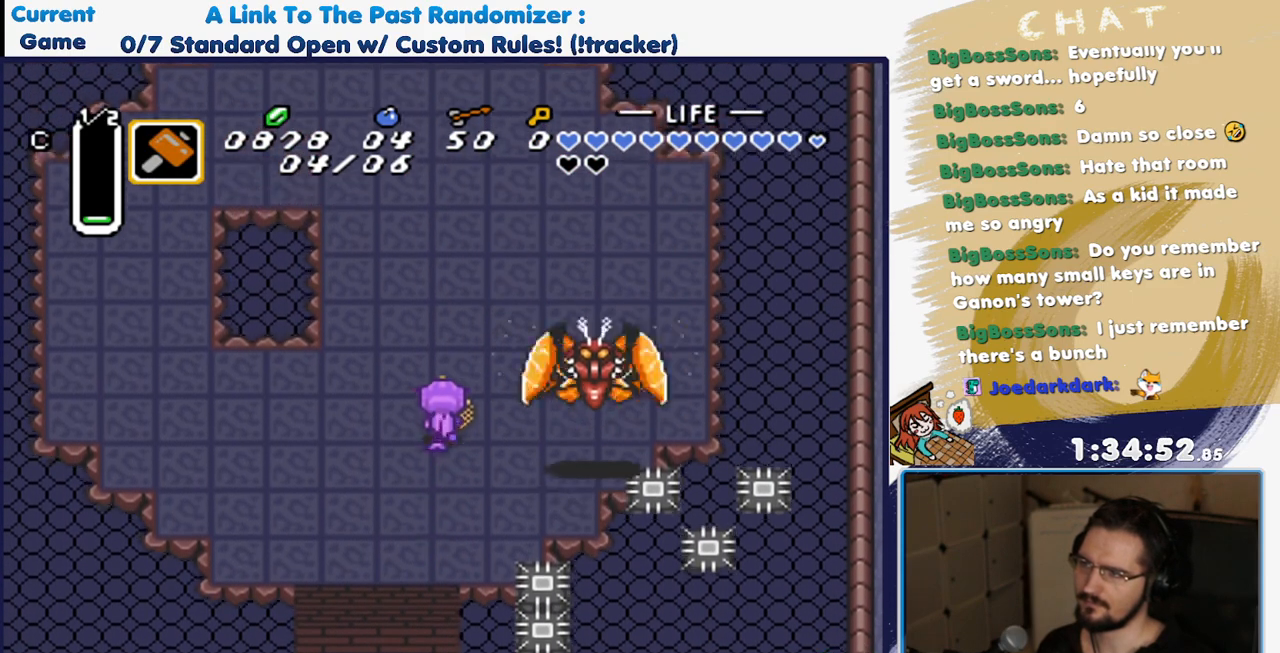
{"buttons": ["DPAD_DOWN"], "events": []}
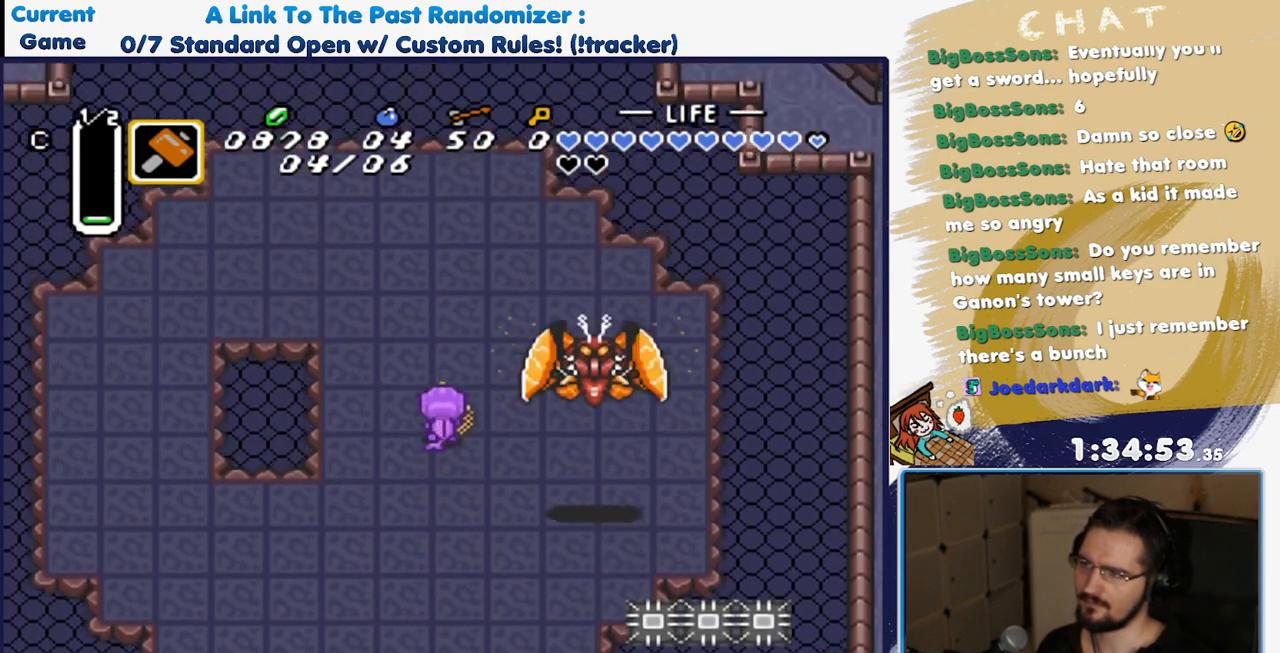
{"buttons": [], "events": [[17, "DPAD_LEFT", "down"], [67, "DPAD_DOWN", "up"], [167, "A", "down"], [217, "DPAD_LEFT", "up"], [333, "A", "up"]]}
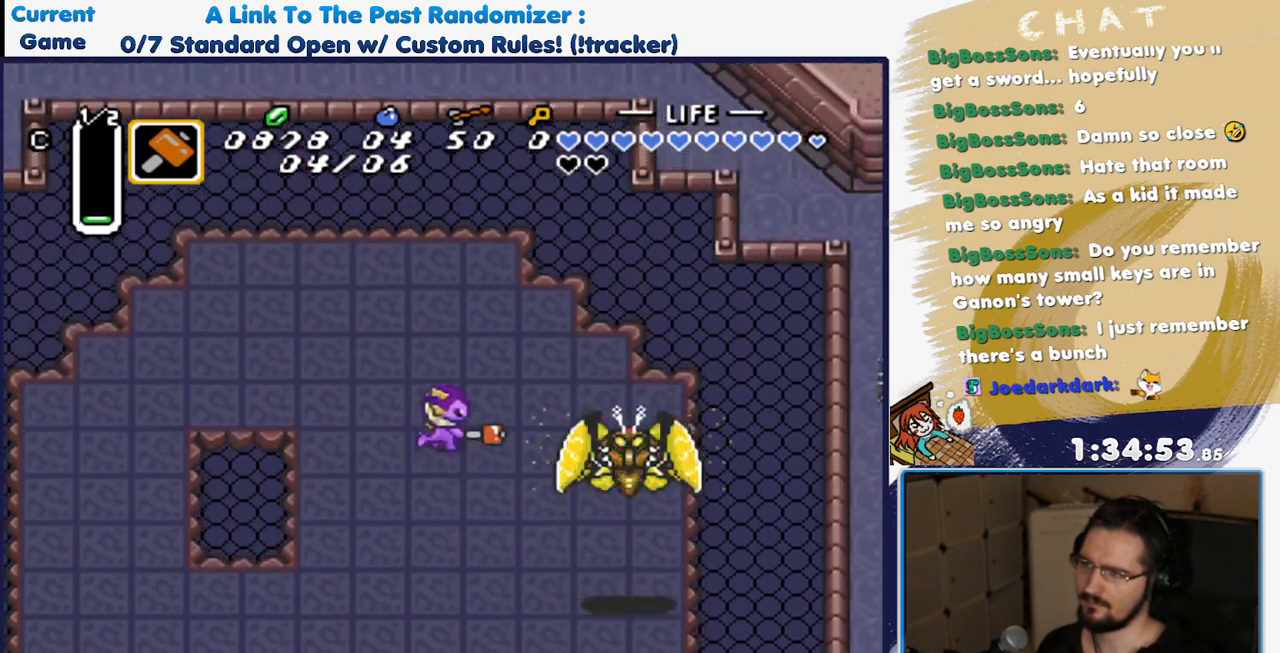
{"buttons": [], "events": [[267, "A", "down"], [417, "A", "up"]]}
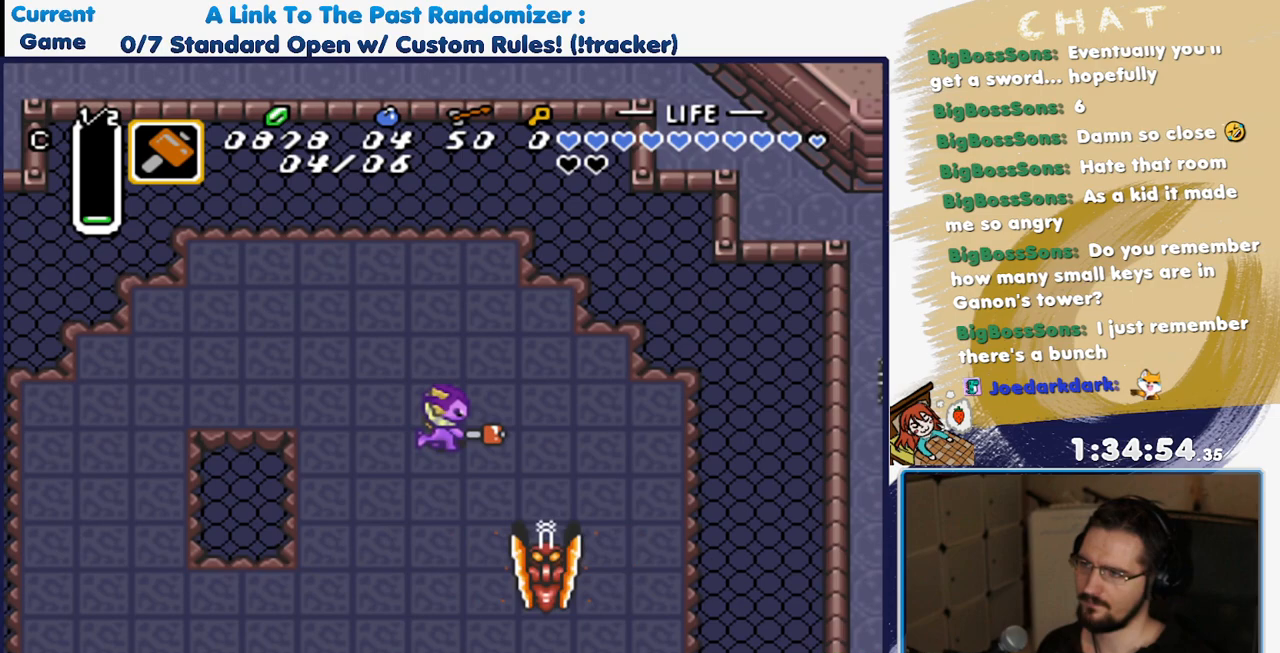
{"buttons": ["DPAD_UP"], "events": [[233, "DPAD_UP", "down"]]}
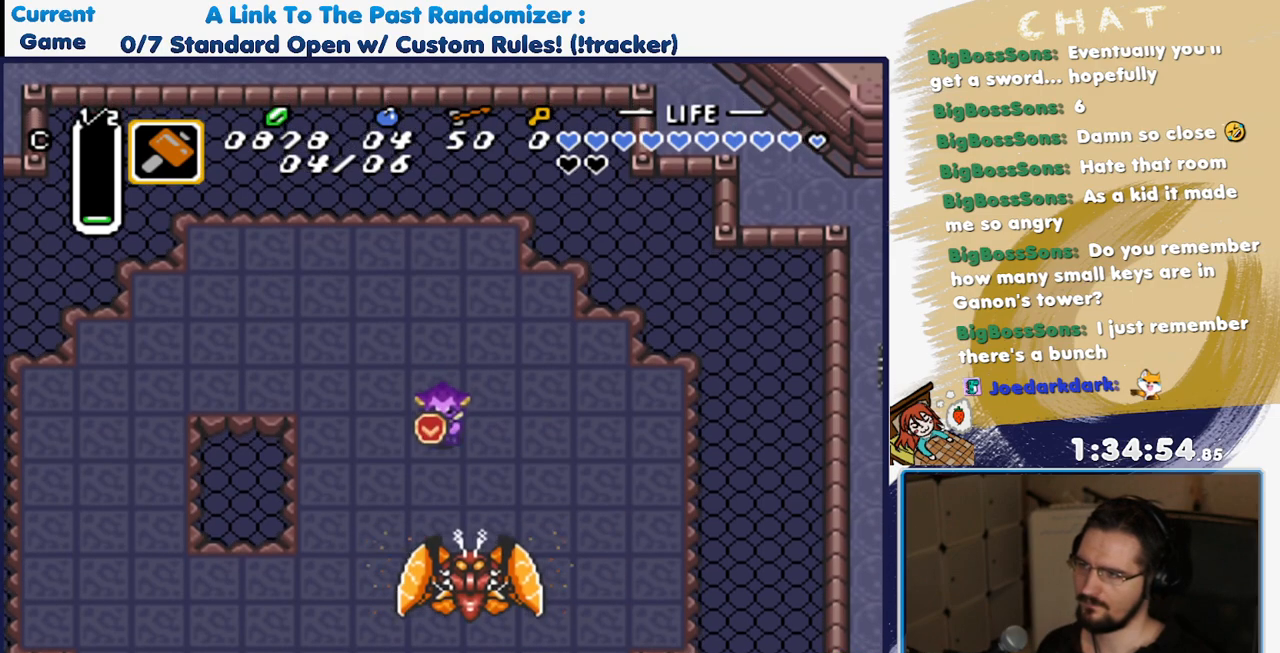
{"buttons": [], "events": [[217, "A", "down"], [233, "DPAD_UP", "up"], [383, "A", "up"]]}
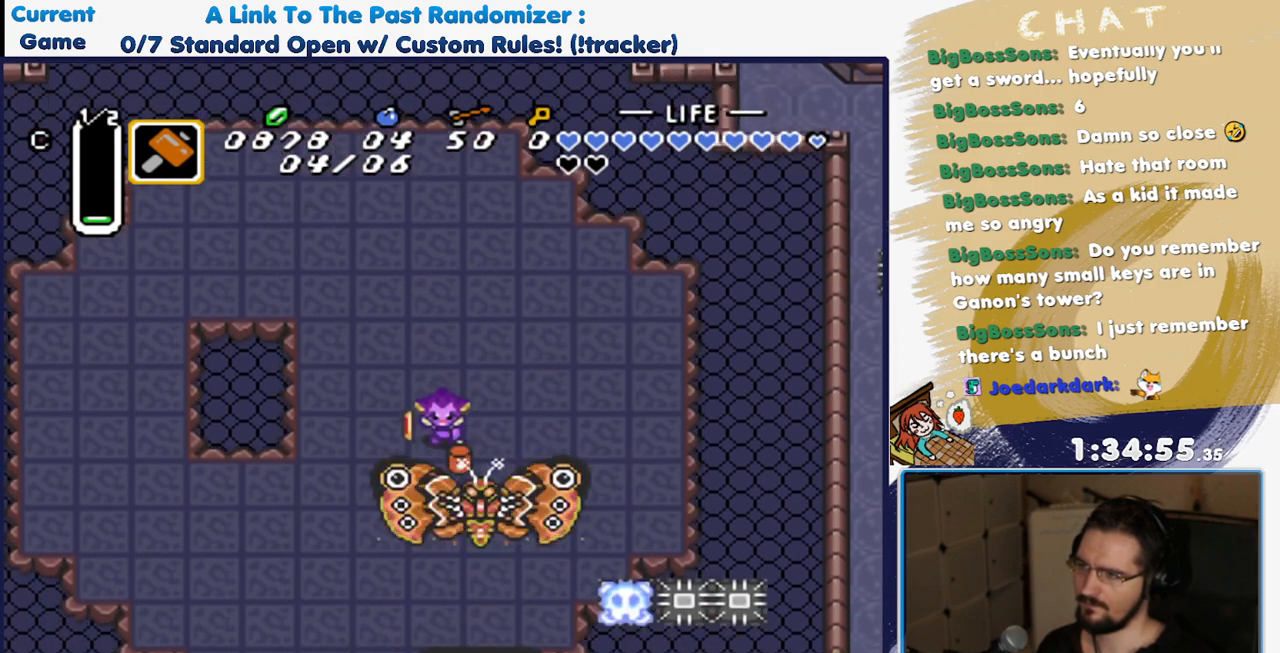
{"buttons": [], "events": [[33, "A", "down"], [150, "A", "up"], [200, "A", "down"], [317, "A", "up"], [400, "A", "down"], [500, "A", "up"]]}
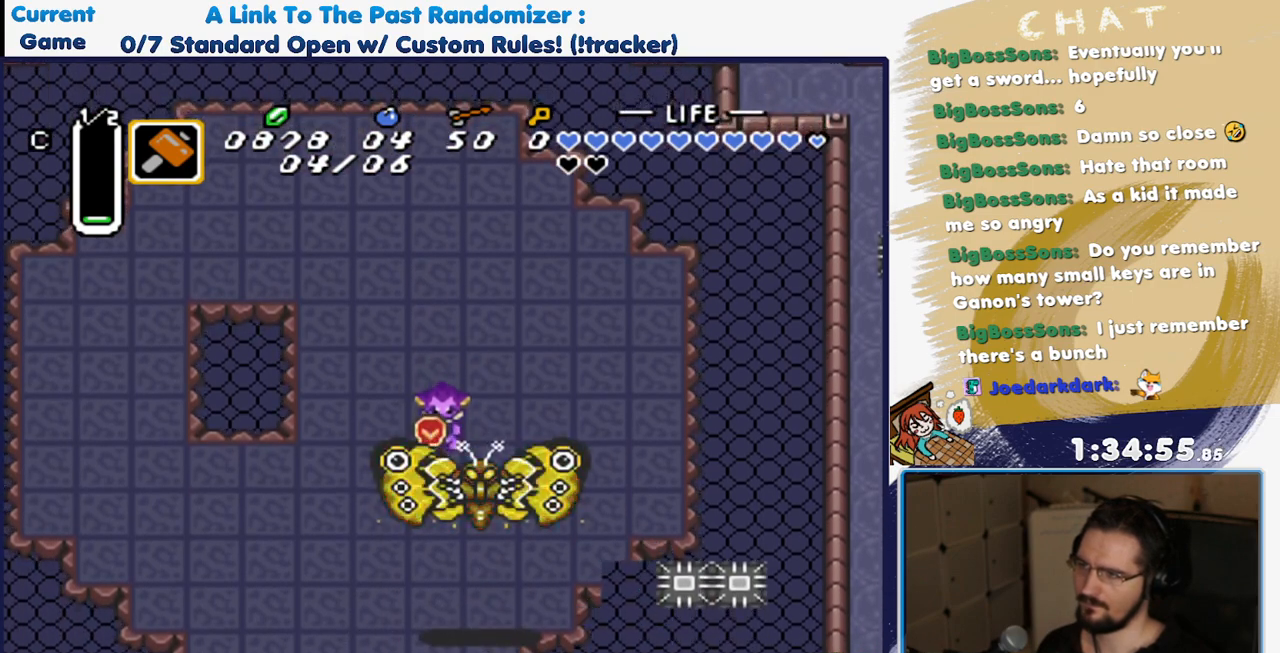
{"buttons": [], "events": [[83, "A", "down"], [167, "A", "up"]]}
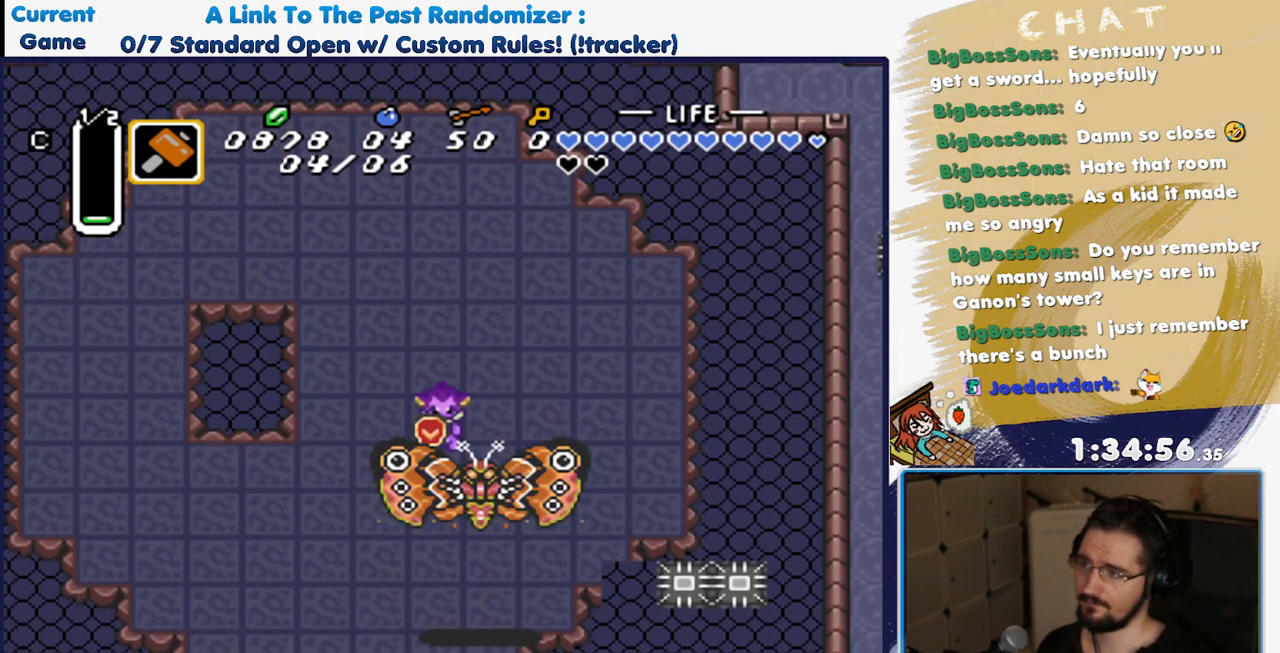
{"buttons": [], "events": [[67, "A", "down"], [217, "A", "up"], [400, "Y", "down"], [483, "Y", "up"]]}
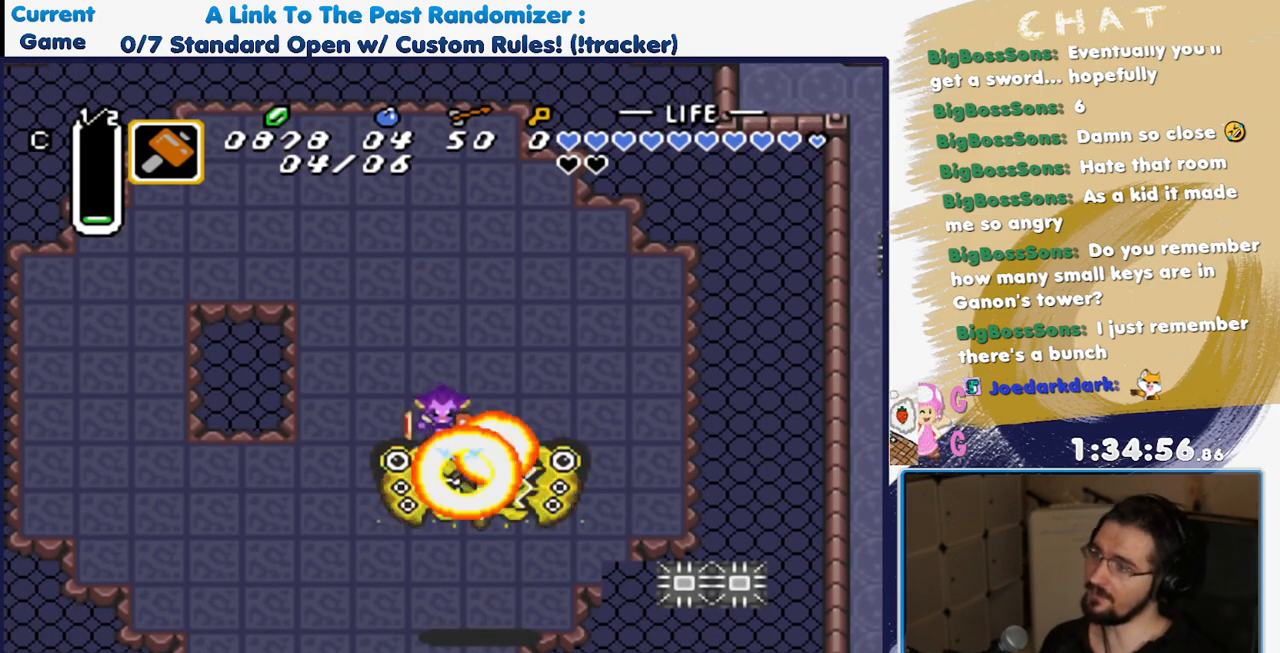
{"buttons": ["Y"], "events": [[283, "Y", "down"], [417, "Y", "up"], [483, "Y", "down"]]}
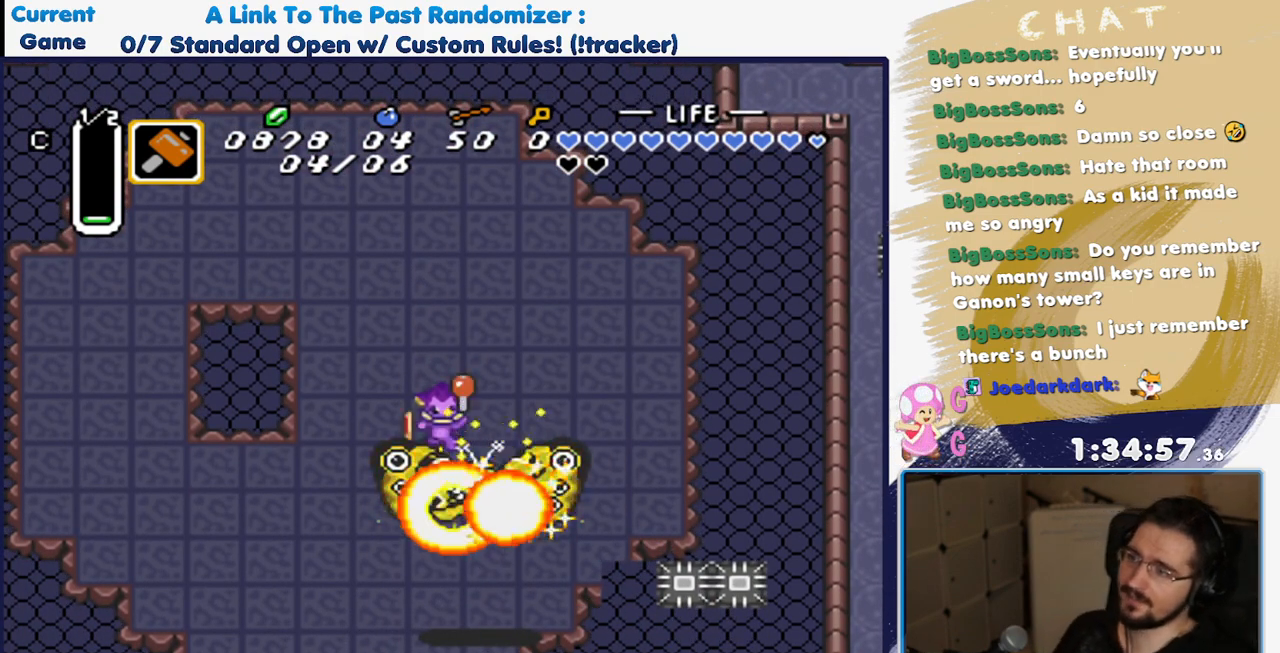
{"buttons": ["Y"], "events": [[83, "Y", "up"], [167, "Y", "down"], [283, "Y", "up"], [400, "Y", "down"]]}
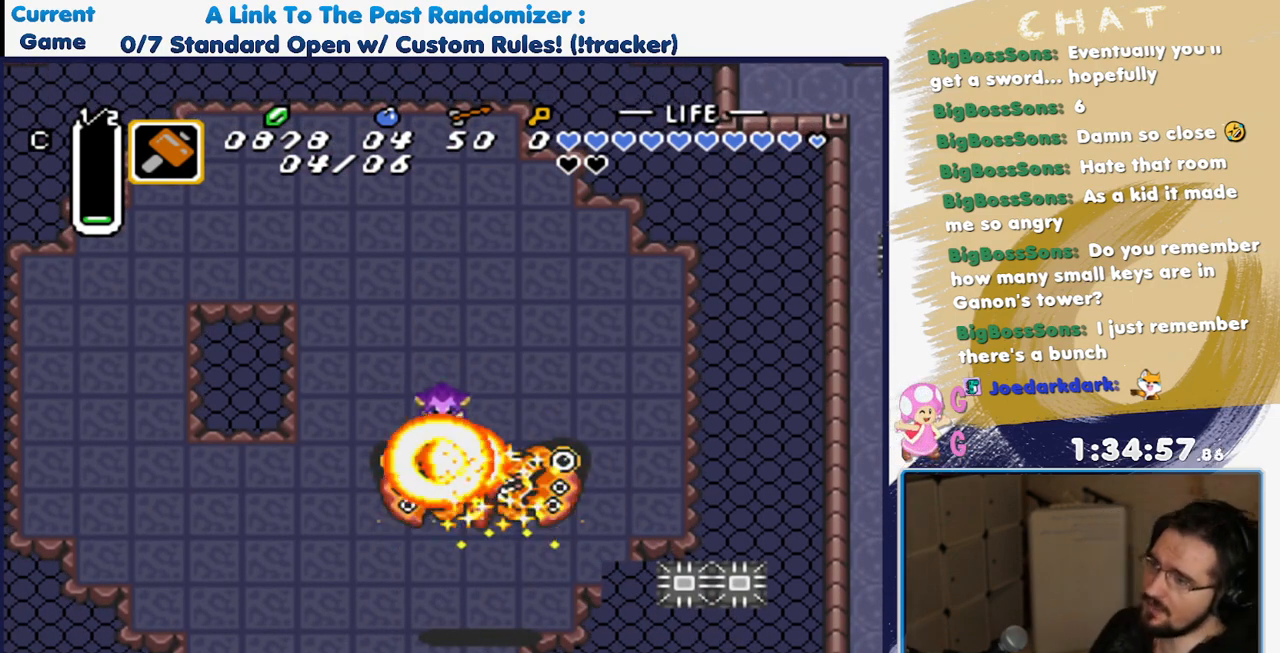
{"buttons": ["Y"], "events": [[17, "Y", "up"], [183, "DPAD_UP", "down"], [450, "Y", "down"], [467, "DPAD_UP", "up"]]}
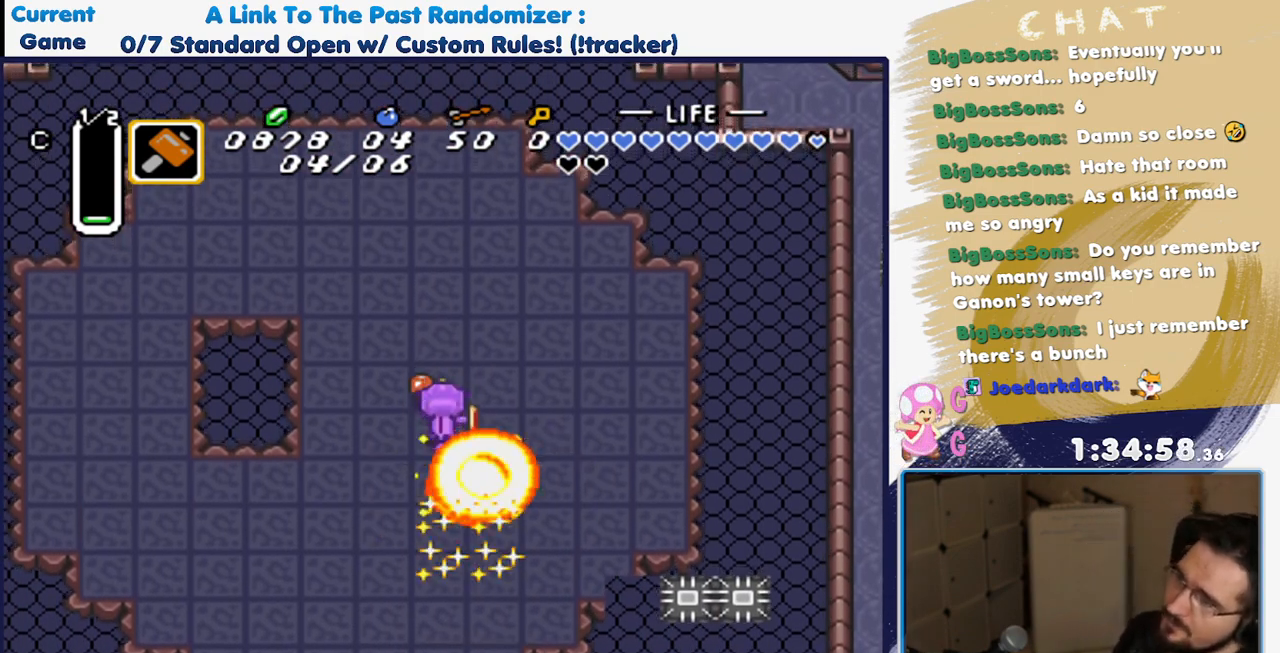
{"buttons": ["DPAD_DOWN"], "events": [[17, "Y", "up"], [417, "DPAD_DOWN", "down"]]}
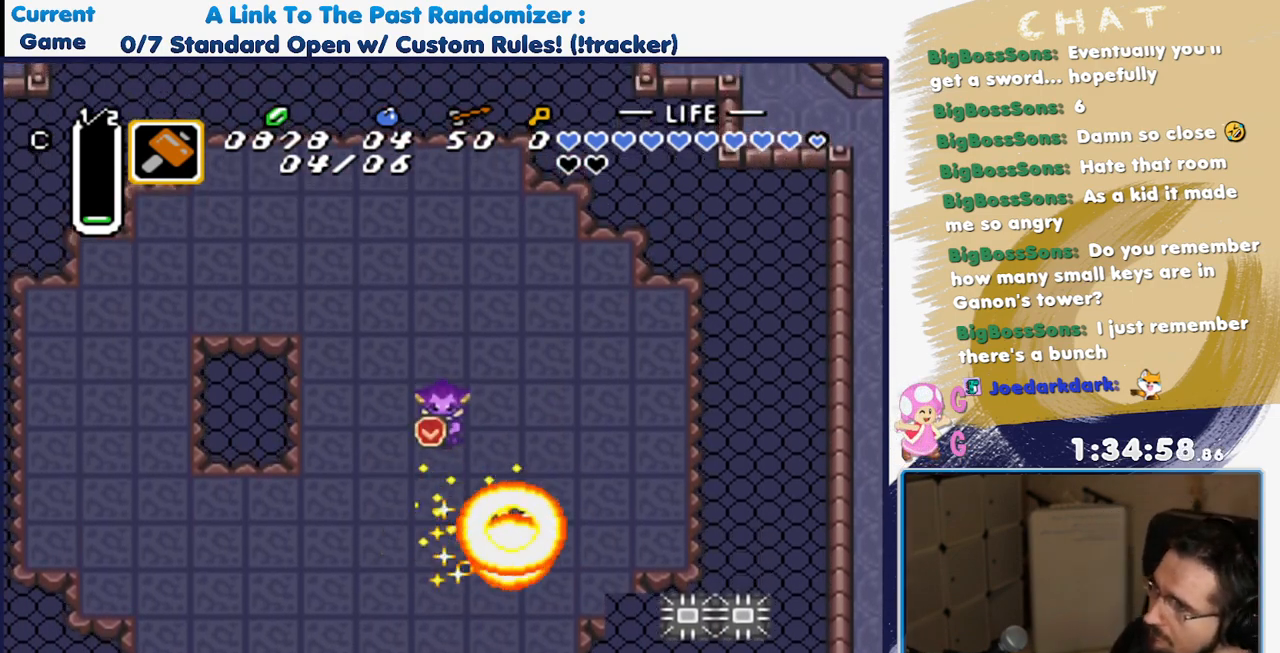
{"buttons": [], "events": [[33, "DPAD_DOWN", "up"], [383, "Y", "down"], [450, "Y", "up"]]}
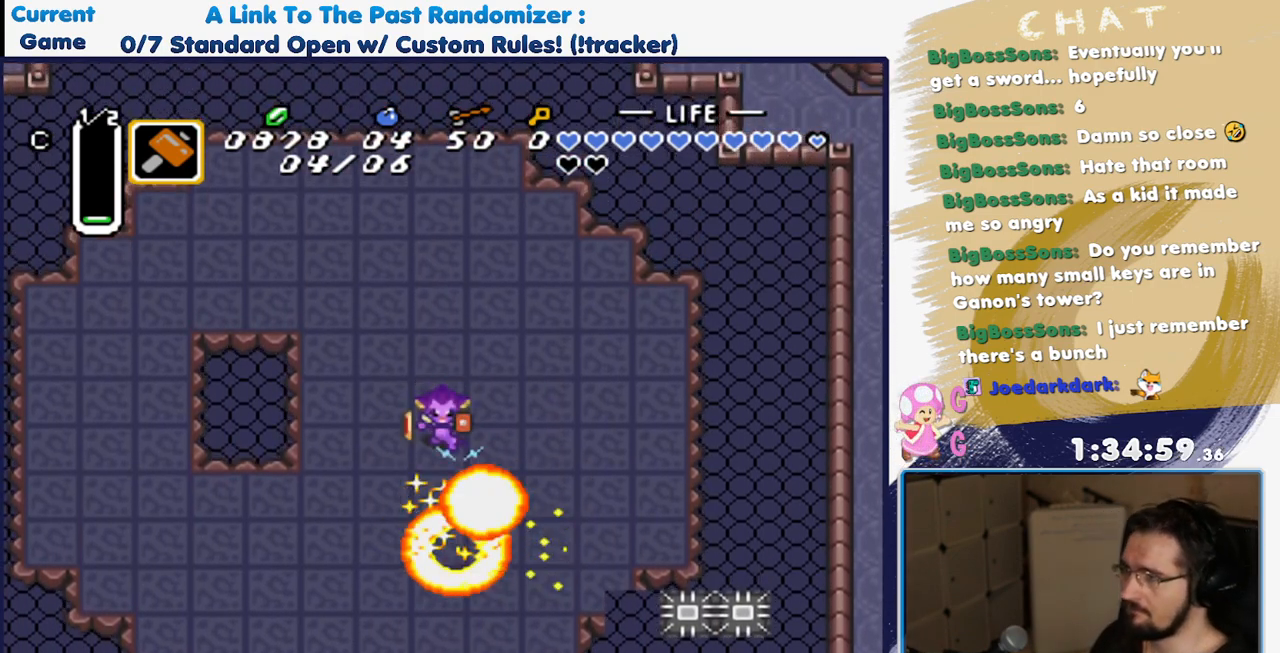
{"buttons": [], "events": []}
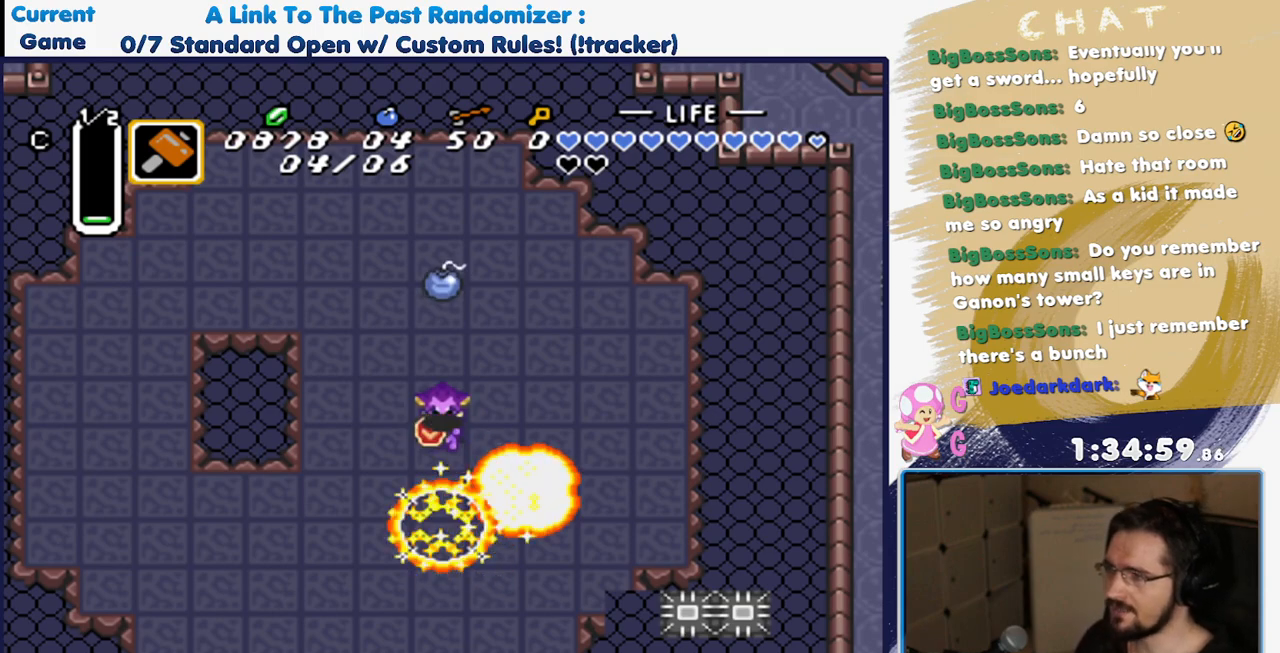
{"buttons": ["DPAD_UP"], "events": [[333, "DPAD_UP", "down"]]}
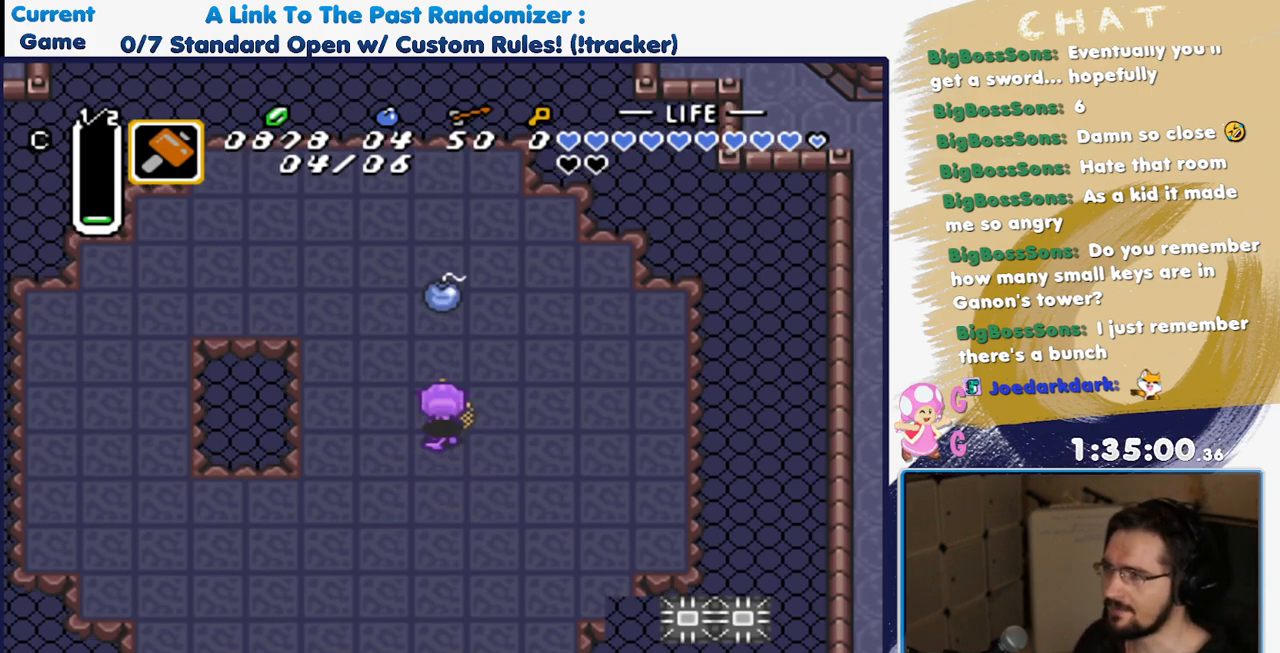
{"buttons": [], "events": [[133, "DPAD_UP", "up"], [283, "DPAD_DOWN", "down"], [433, "DPAD_DOWN", "up"]]}
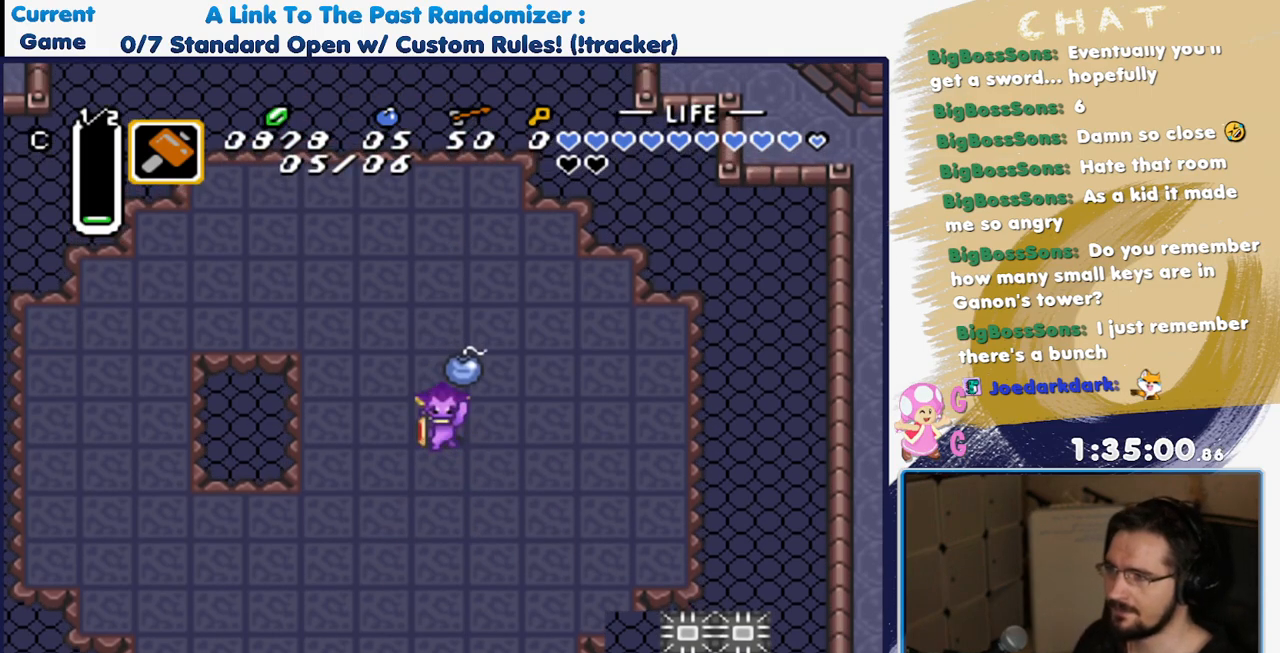
{"buttons": [], "events": [[117, "A", "down"], [233, "A", "up"], [333, "A", "down"], [433, "A", "up"]]}
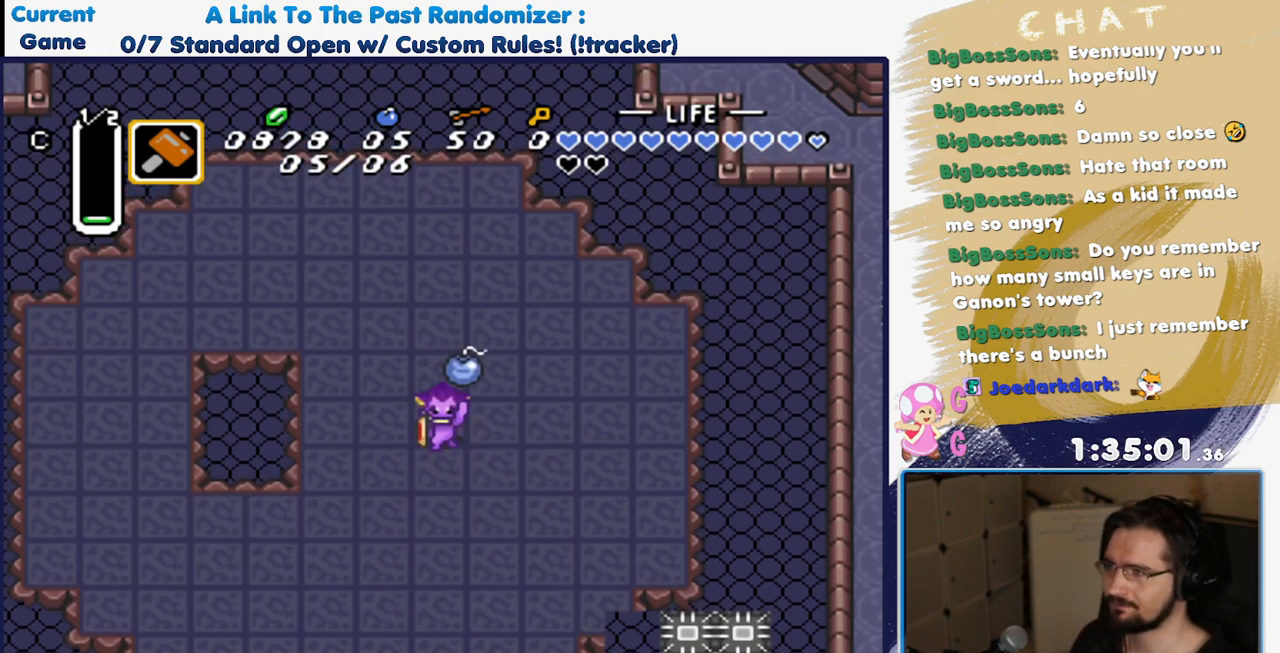
{"buttons": [], "events": [[17, "A", "down"], [117, "A", "up"], [183, "A", "down"], [283, "A", "up"], [350, "A", "down"], [450, "A", "up"]]}
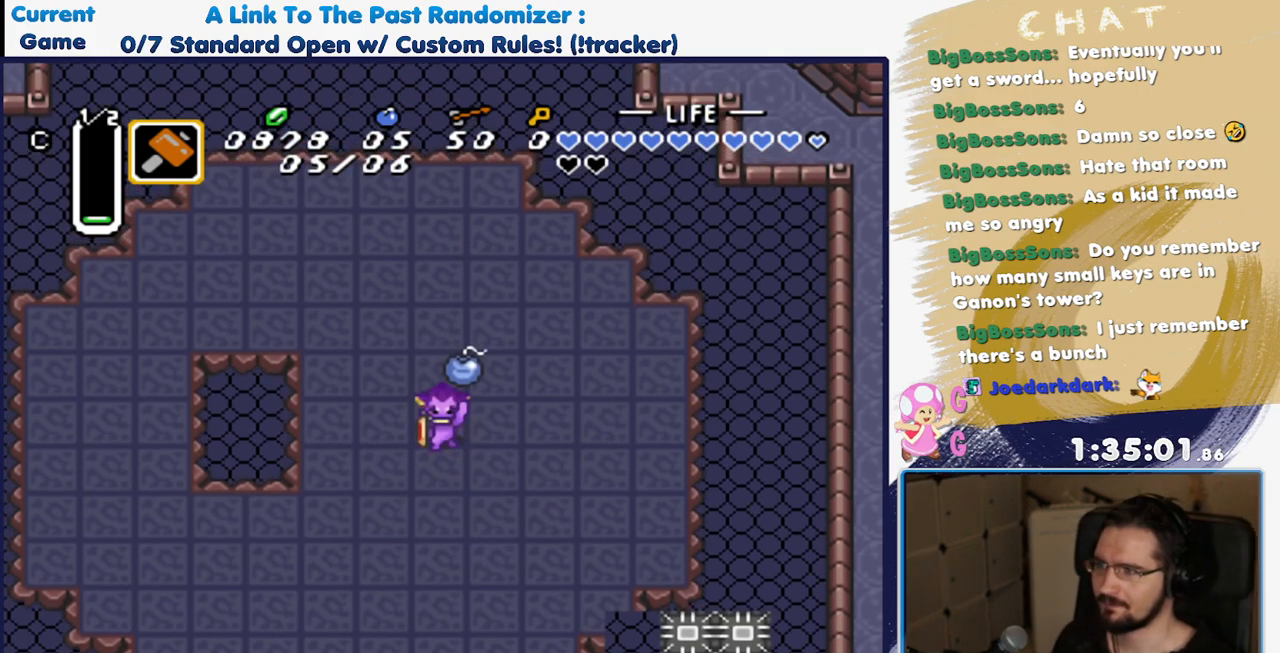
{"buttons": [], "events": [[33, "A", "down"], [150, "A", "up"]]}
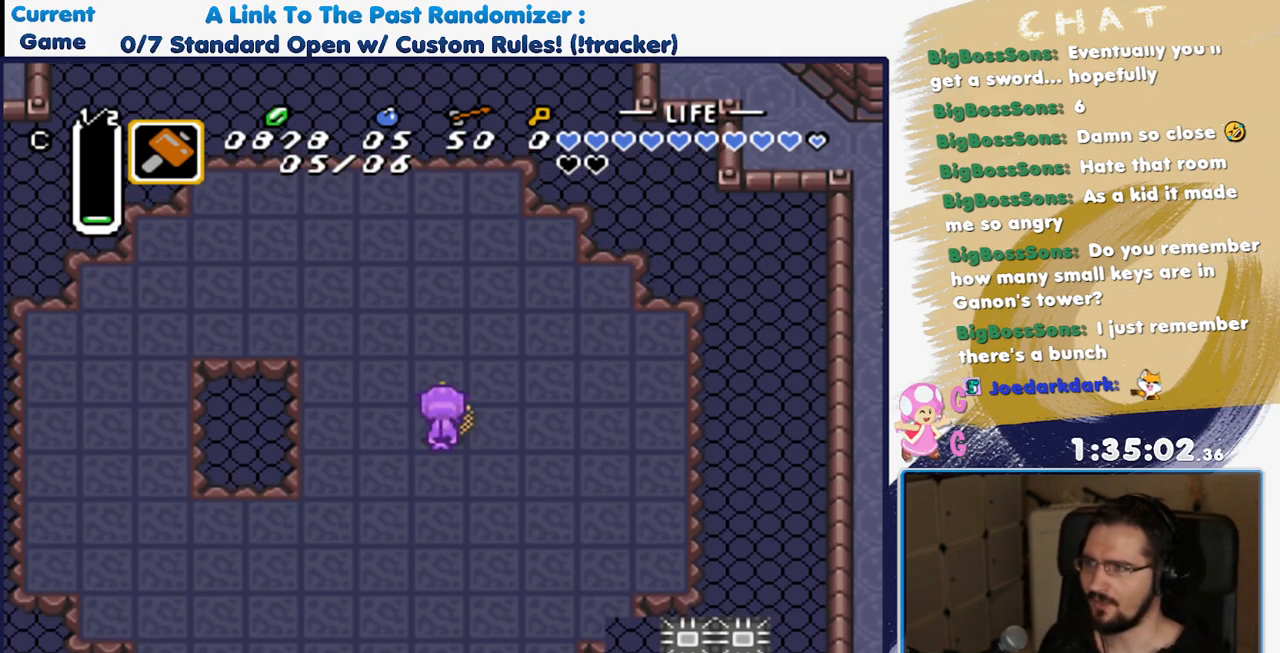
{"buttons": [], "events": [[233, "DPAD_UP", "down"], [500, "DPAD_UP", "up"]]}
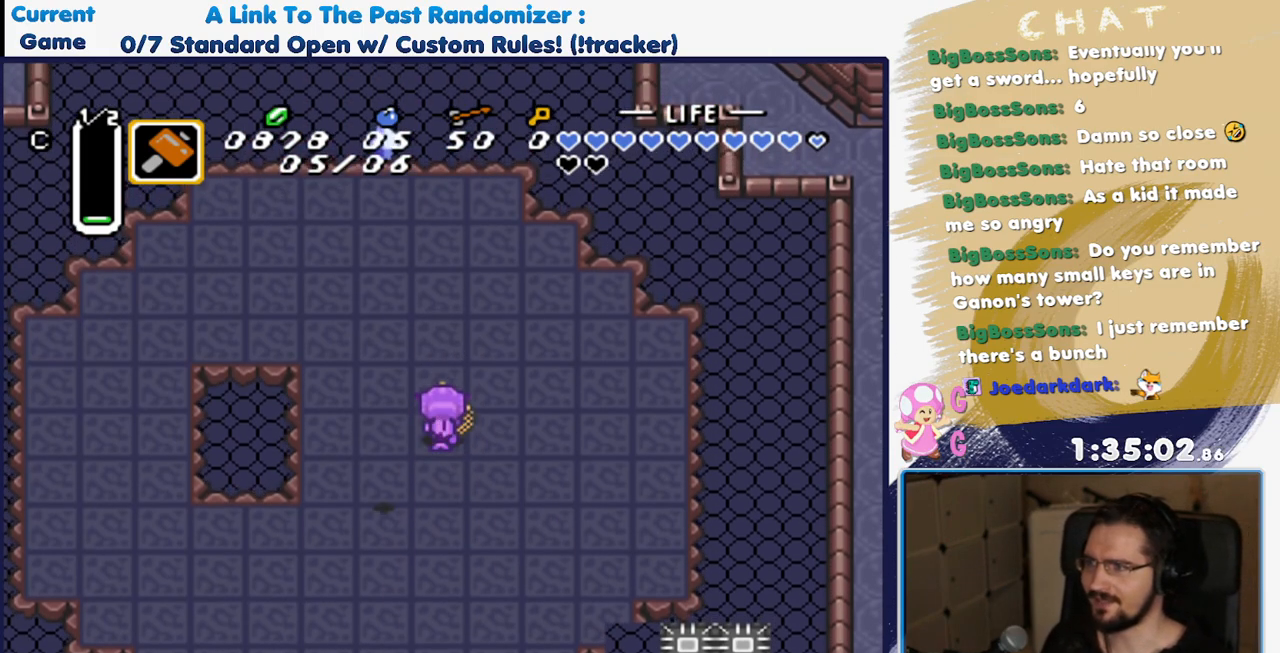
{"buttons": ["DPAD_DOWN", "DPAD_LEFT"], "events": [[200, "DPAD_DOWN", "down"], [317, "DPAD_LEFT", "down"]]}
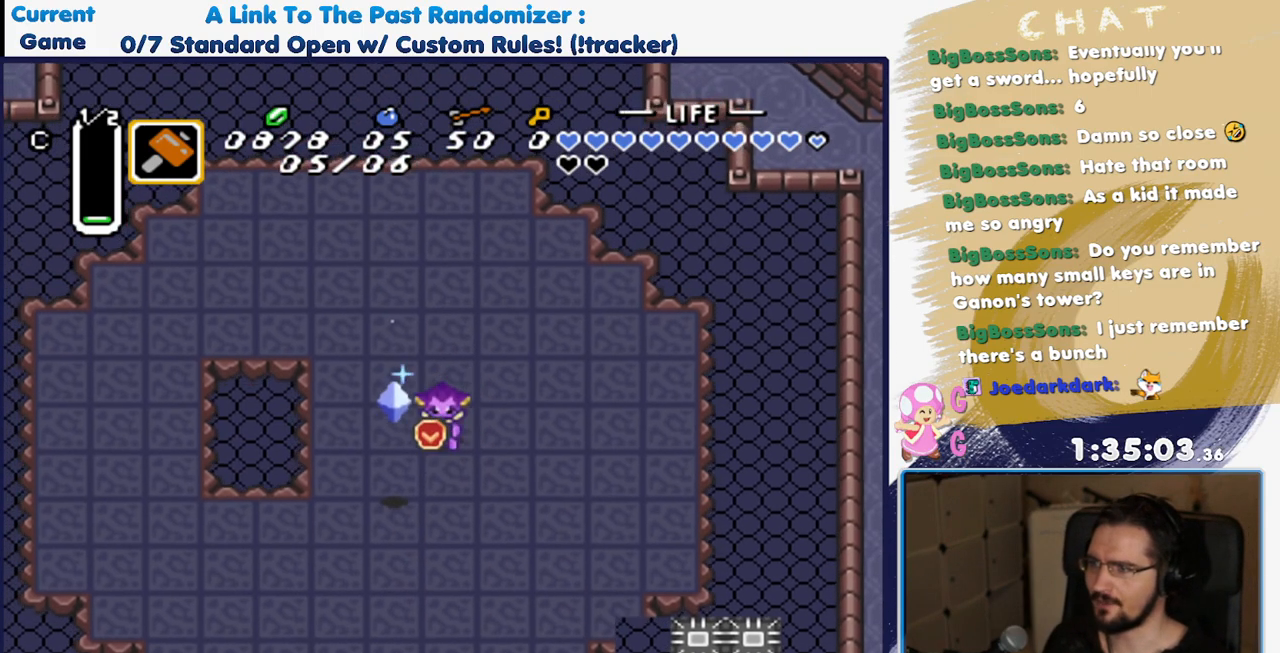
{"buttons": [], "events": [[67, "DPAD_LEFT", "up"], [233, "DPAD_DOWN", "up"]]}
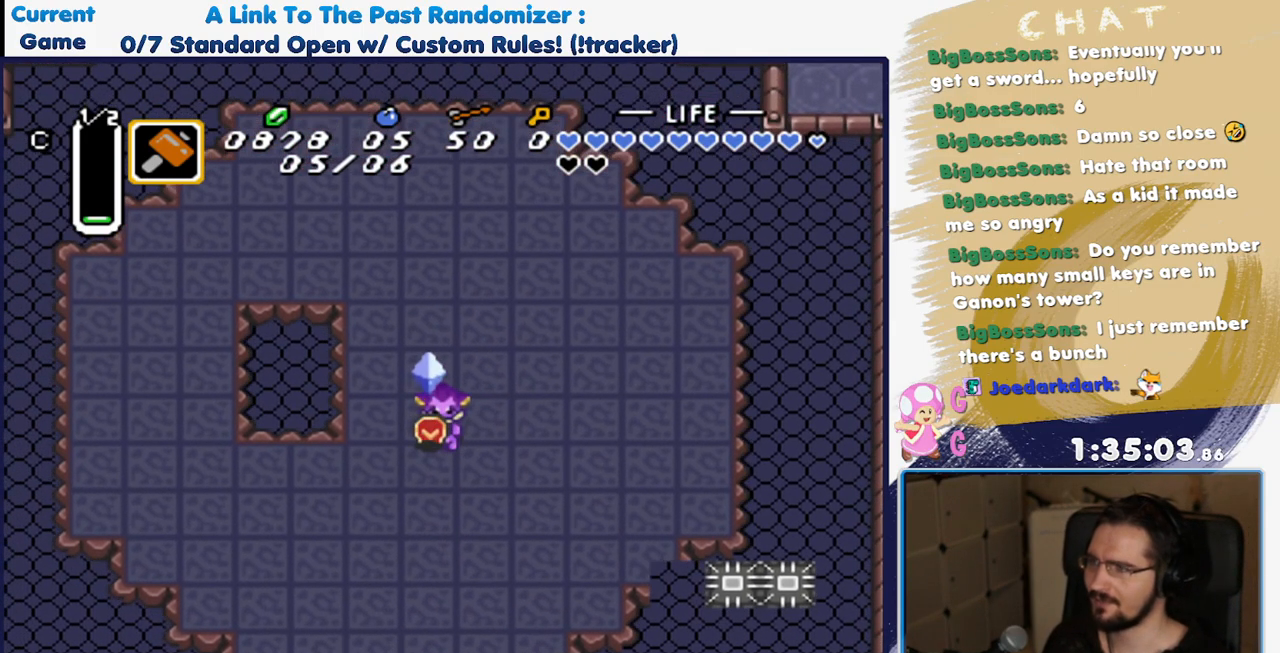
{"buttons": [], "events": []}
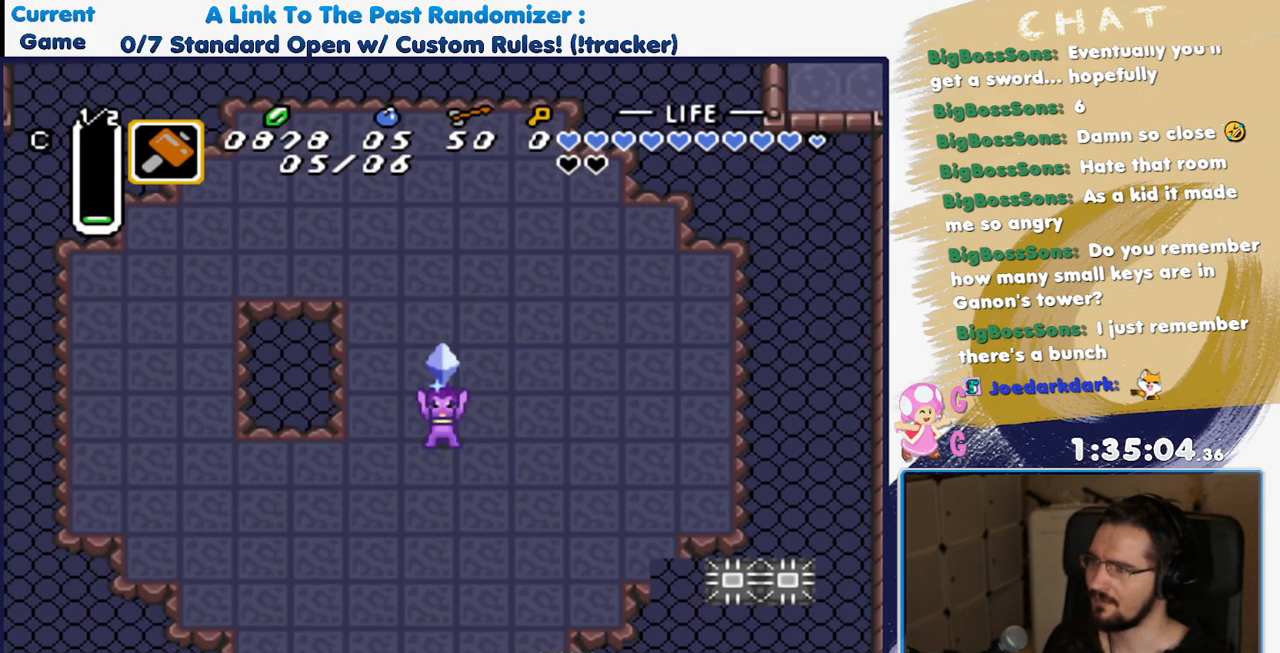
{"buttons": [], "events": []}
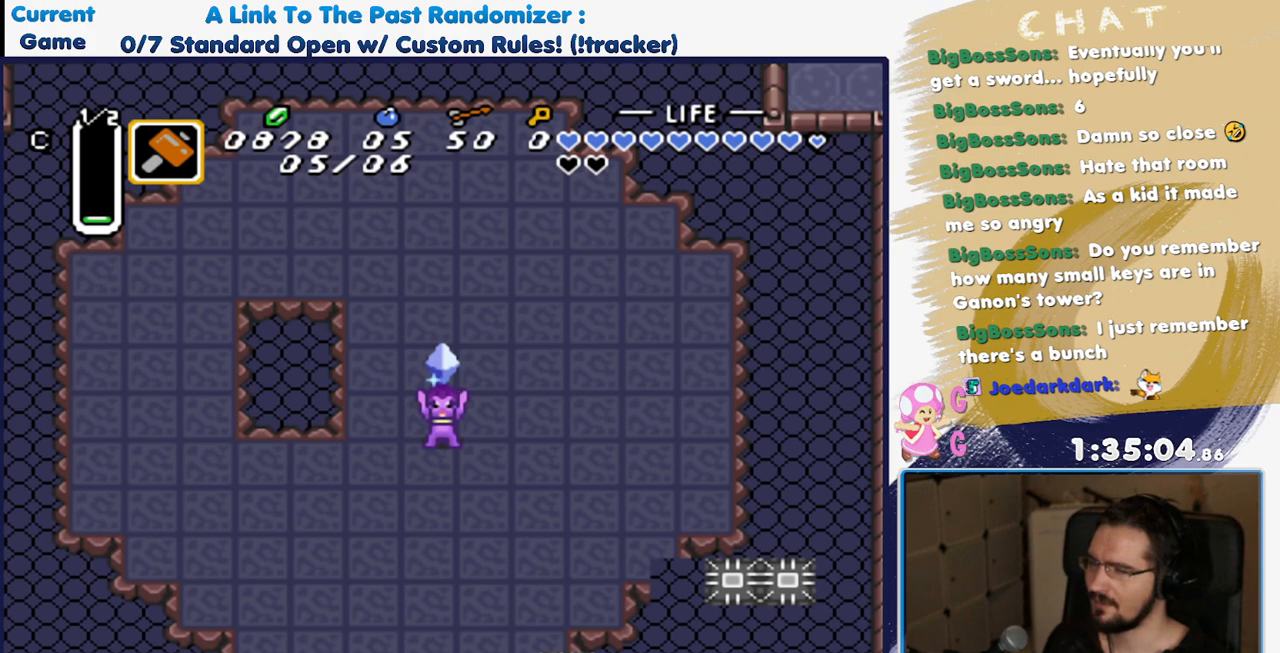
{"buttons": [], "events": [[167, "A", "down"], [350, "A", "up"]]}
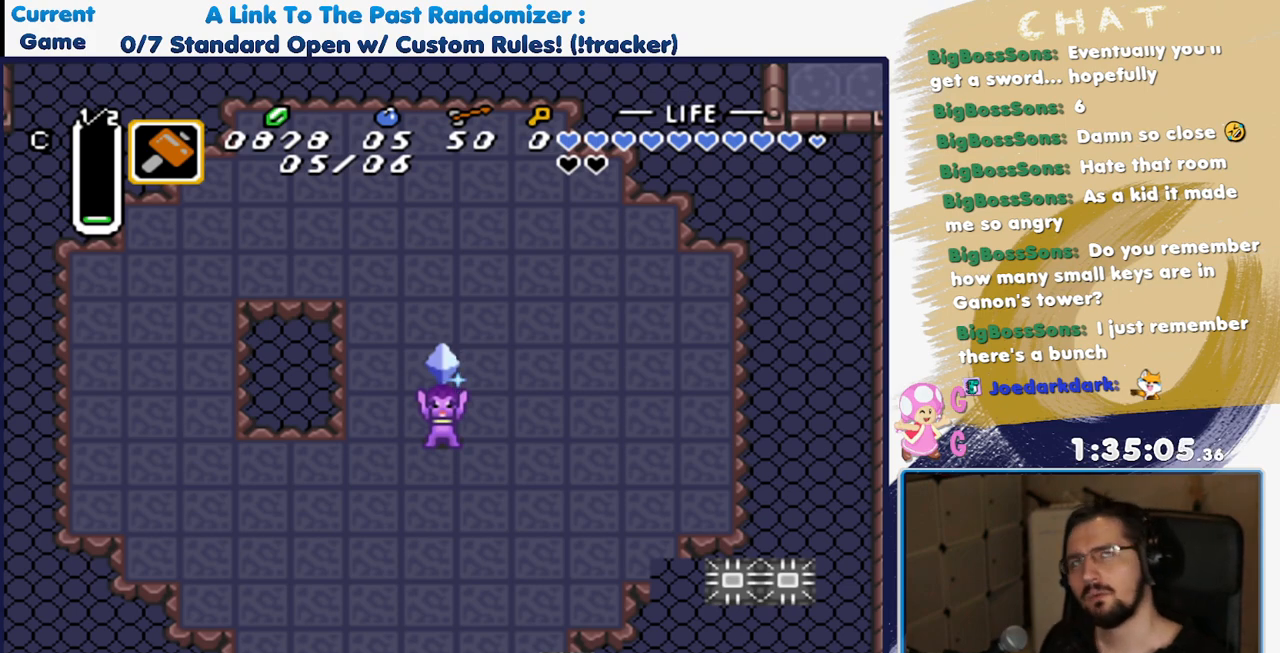
{"buttons": [], "events": [[283, "A", "down"], [450, "A", "up"]]}